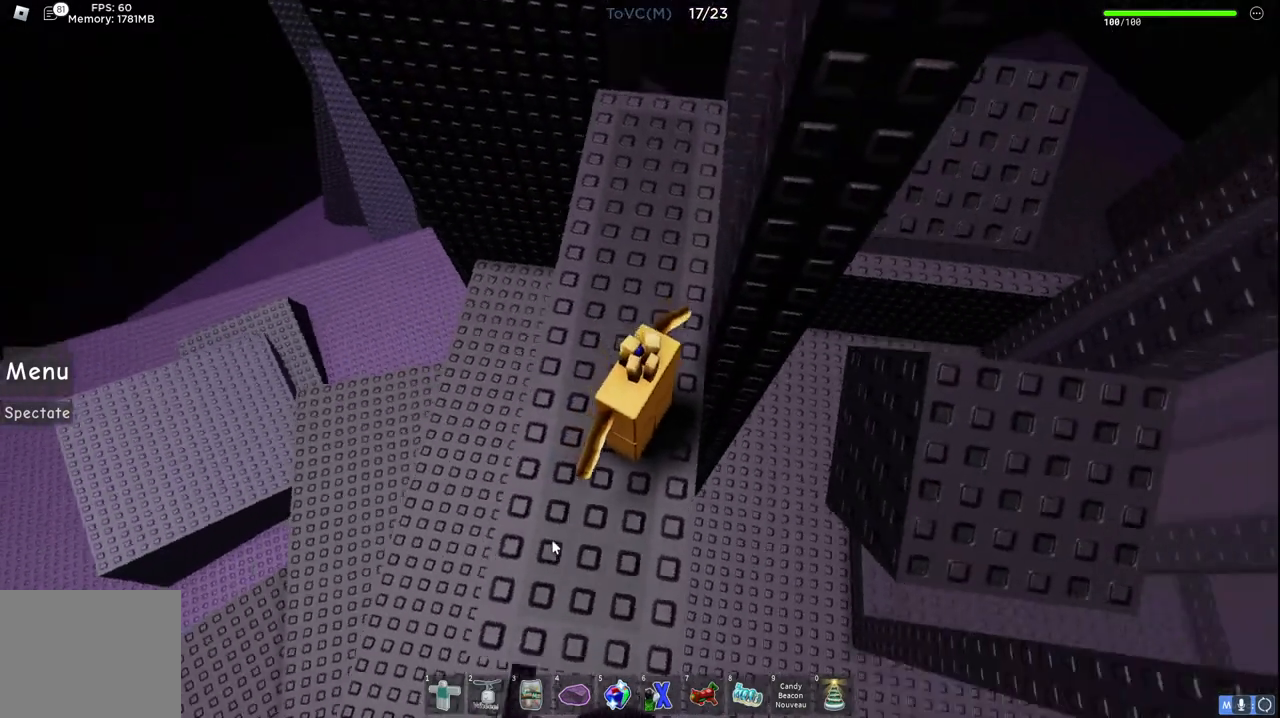
Gameplay with keyboard; each line is a JSON object with the keys held at the frame after it. "events" lists presses ("down") and releases ("up") of "a", "ctrl", "d", "e", "q", "s", "shift", "space" and "w" between this image and that frame as [ms after this image, input, new state], when the widget could be followed in between. No other keys are recorded. Mouse input is not recorded.
{"keys": ["shift", "w"], "events": [[183, "w", "down"], [350, "shift", "down"]]}
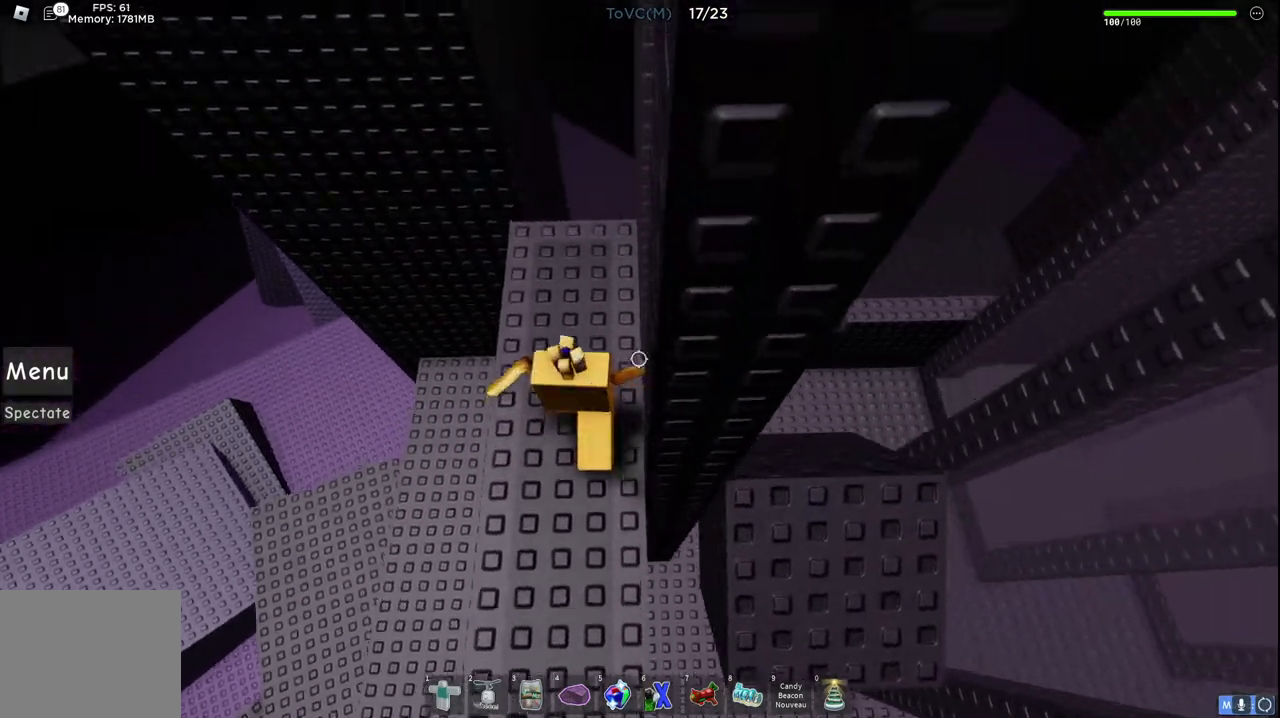
{"keys": ["d", "w"], "events": [[33, "w", "up"], [67, "shift", "up"], [217, "d", "down"], [450, "w", "down"]]}
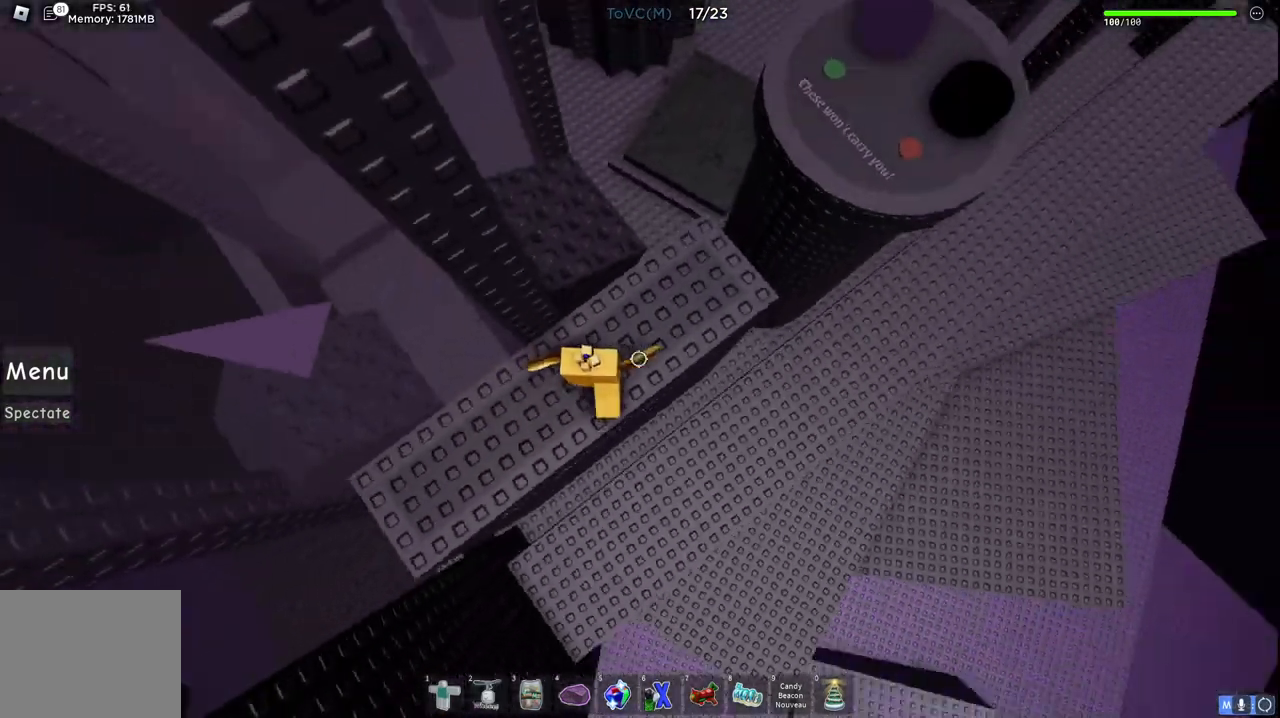
{"keys": ["w"], "events": [[200, "d", "up"]]}
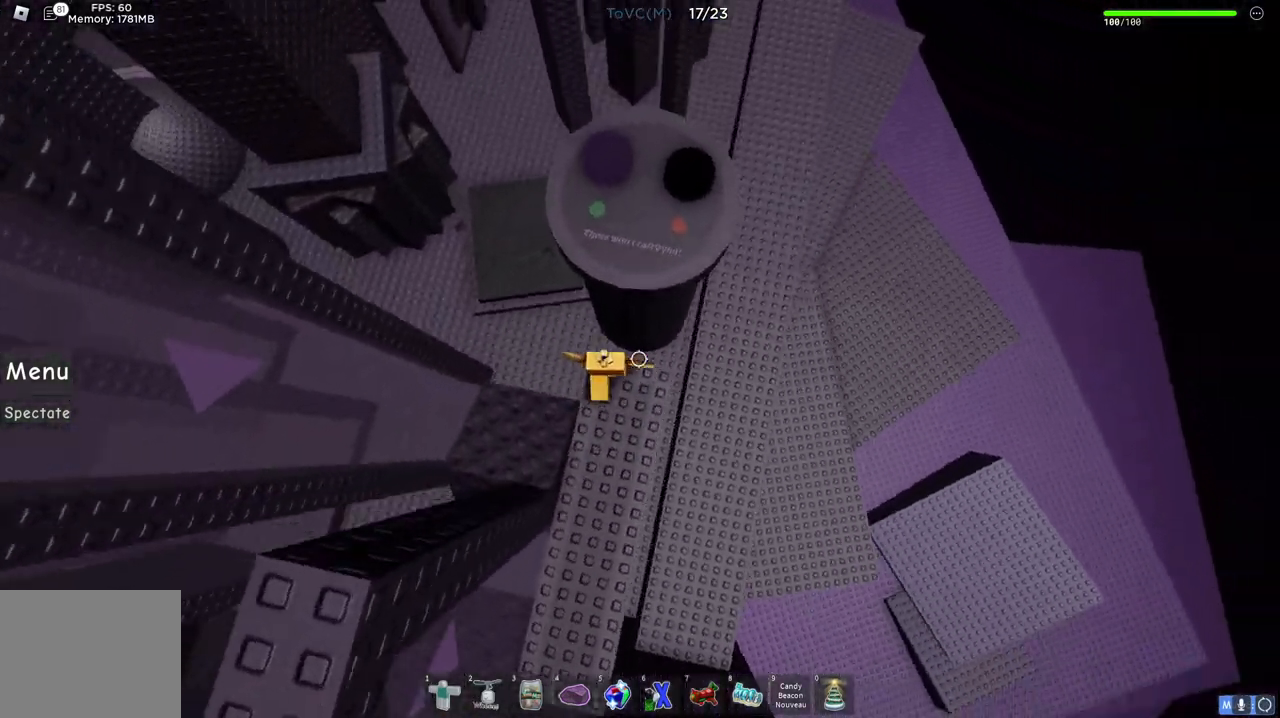
{"keys": ["w"], "events": [[17, "space", "down"], [200, "space", "up"], [283, "d", "down"], [400, "d", "up"]]}
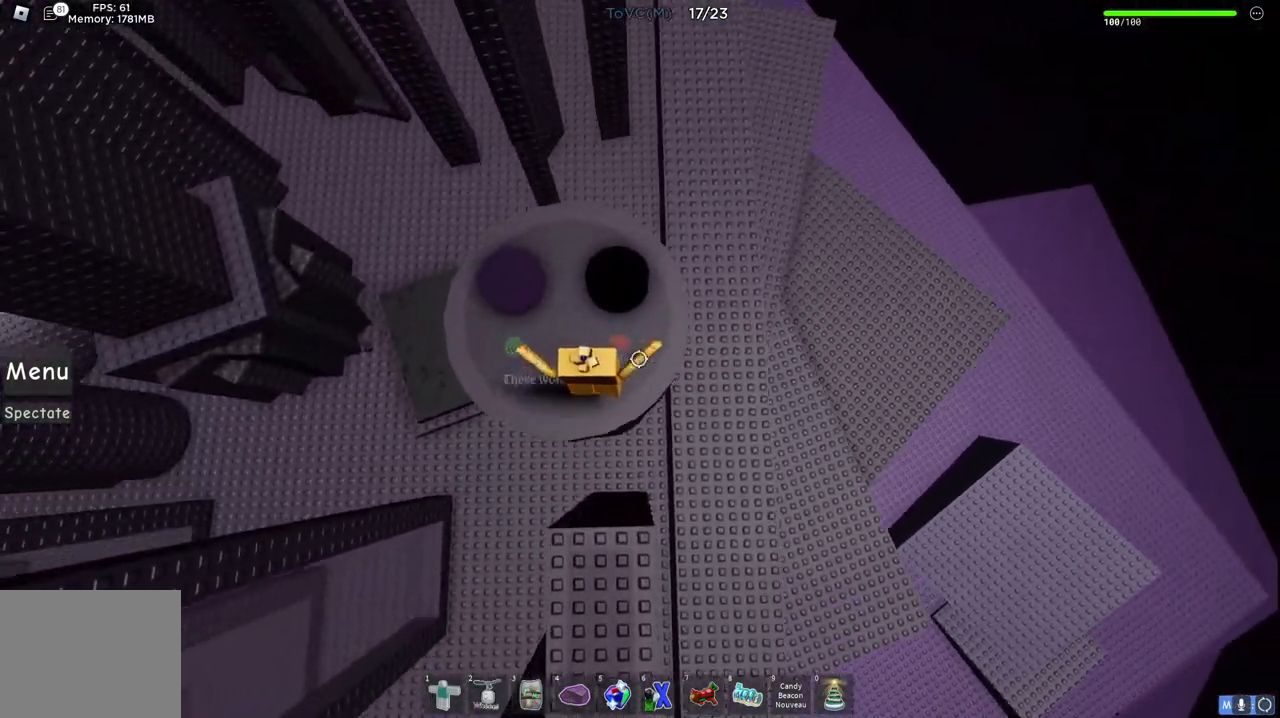
{"keys": ["w"], "events": [[217, "a", "down"], [500, "a", "up"]]}
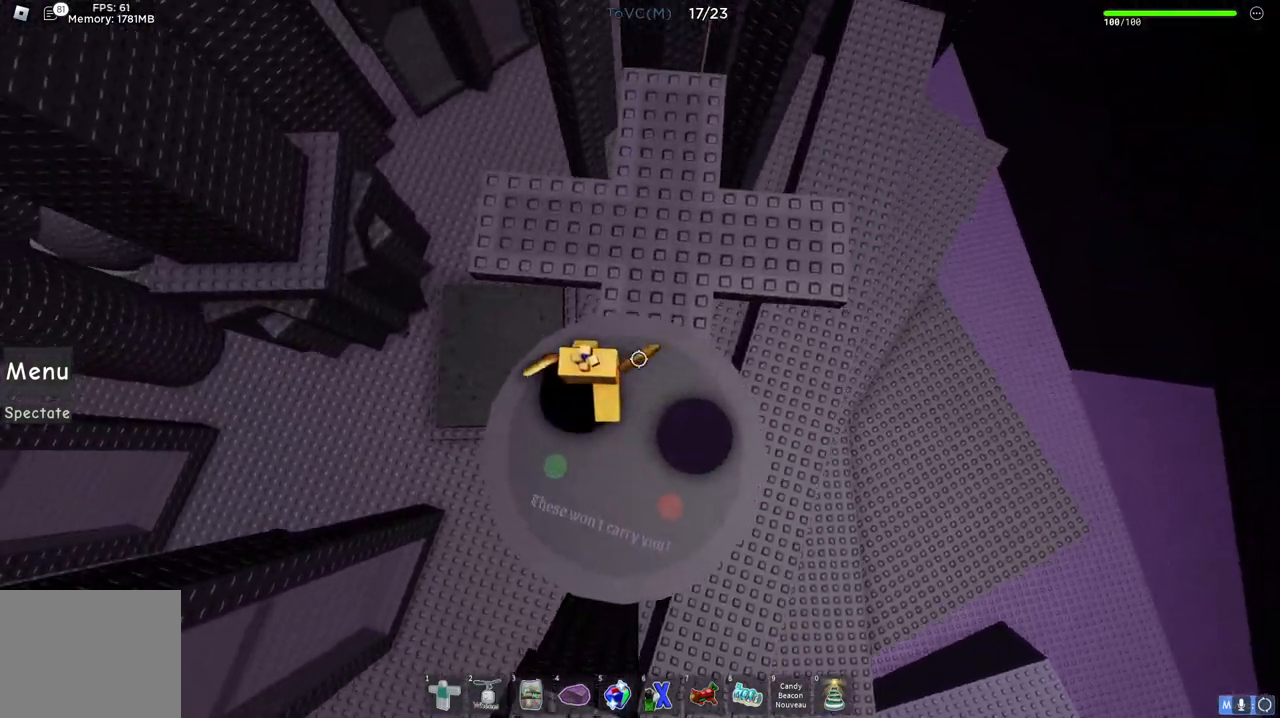
{"keys": ["space", "w"], "events": [[83, "d", "down"], [133, "space", "down"], [250, "d", "up"]]}
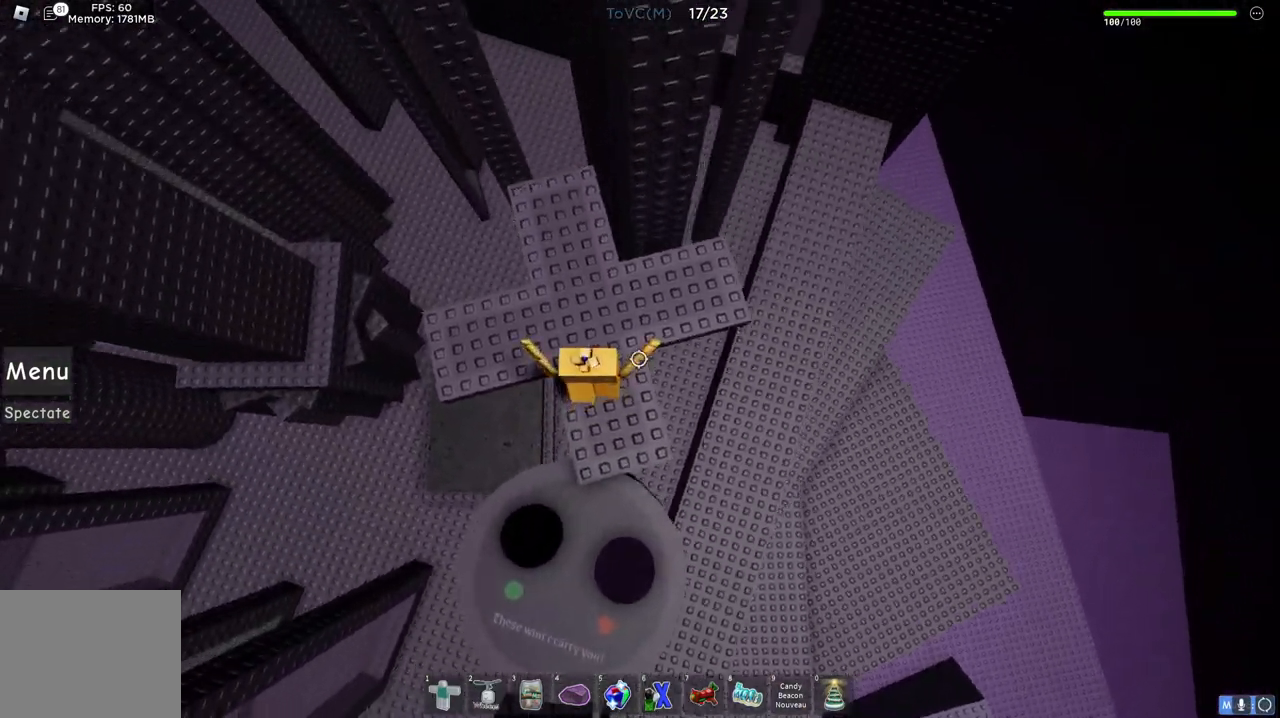
{"keys": ["space", "w"], "events": [[200, "d", "down"], [367, "d", "up"]]}
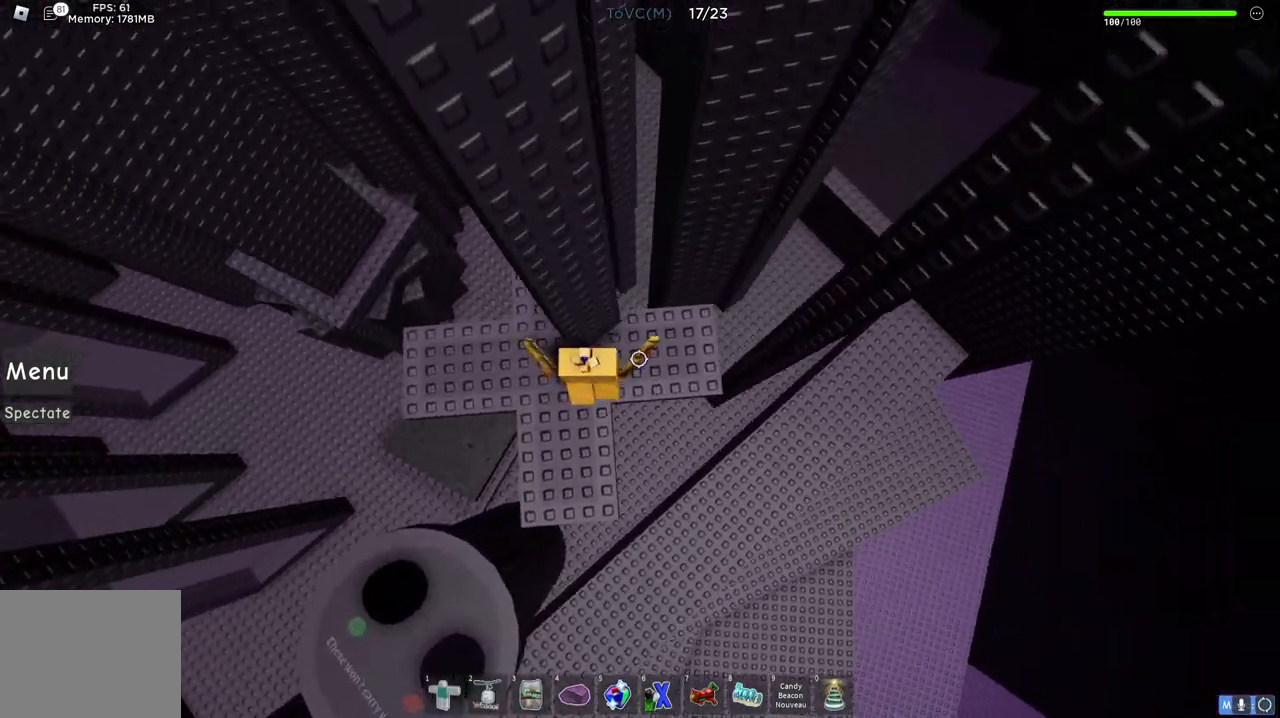
{"keys": [], "events": [[150, "d", "down"], [333, "d", "up"], [400, "w", "up"], [417, "space", "up"]]}
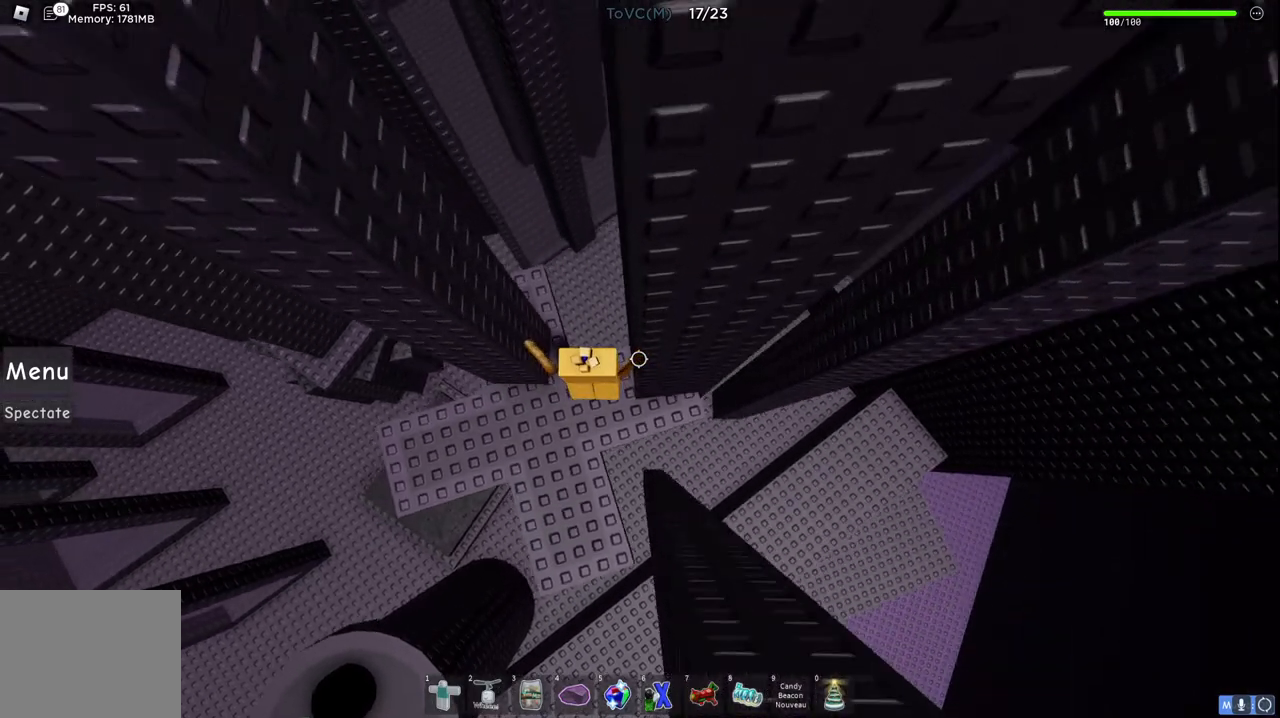
{"keys": [], "events": [[133, "a", "down"], [150, "w", "down"], [217, "a", "up"], [300, "space", "down"], [383, "d", "down"], [383, "w", "up"], [500, "d", "up"], [500, "space", "up"]]}
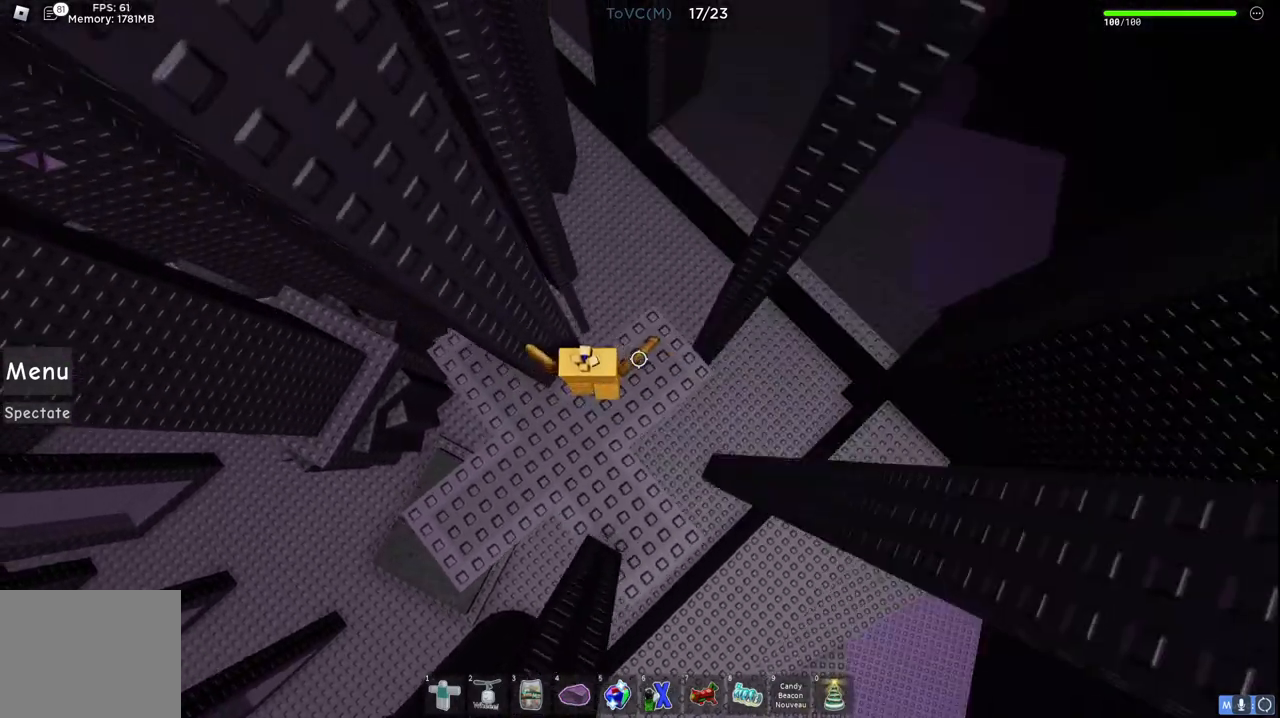
{"keys": [], "events": [[133, "w", "down"], [167, "d", "down"], [350, "d", "up"], [350, "w", "up"]]}
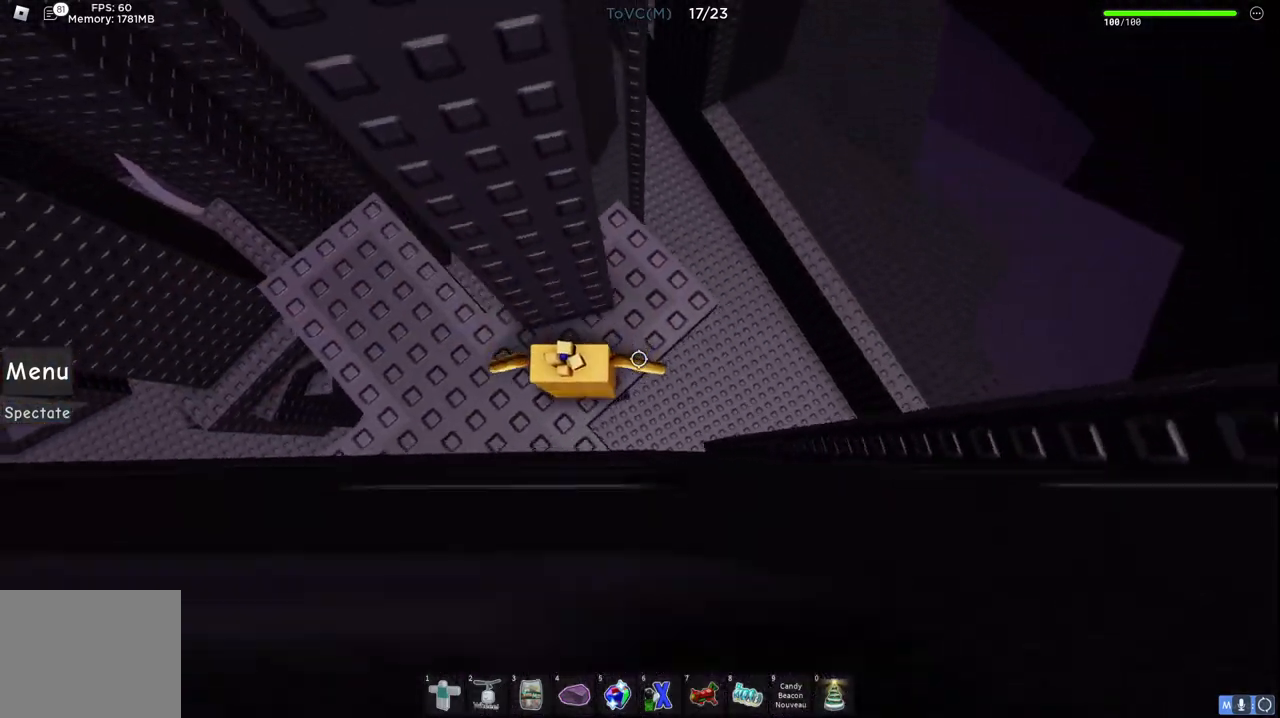
{"keys": ["w"], "events": [[83, "a", "down"], [183, "w", "down"], [200, "a", "up"], [300, "space", "down"], [483, "space", "up"]]}
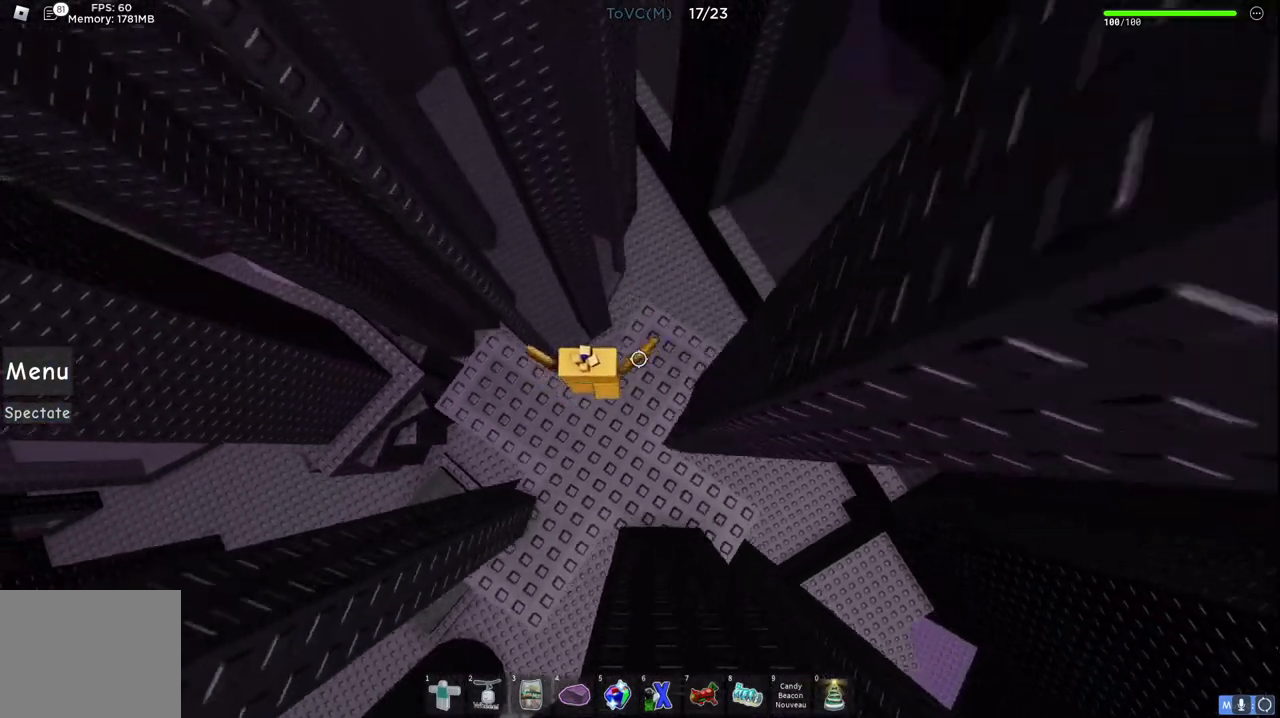
{"keys": [], "events": [[100, "d", "down"], [217, "w", "up"], [233, "d", "up"]]}
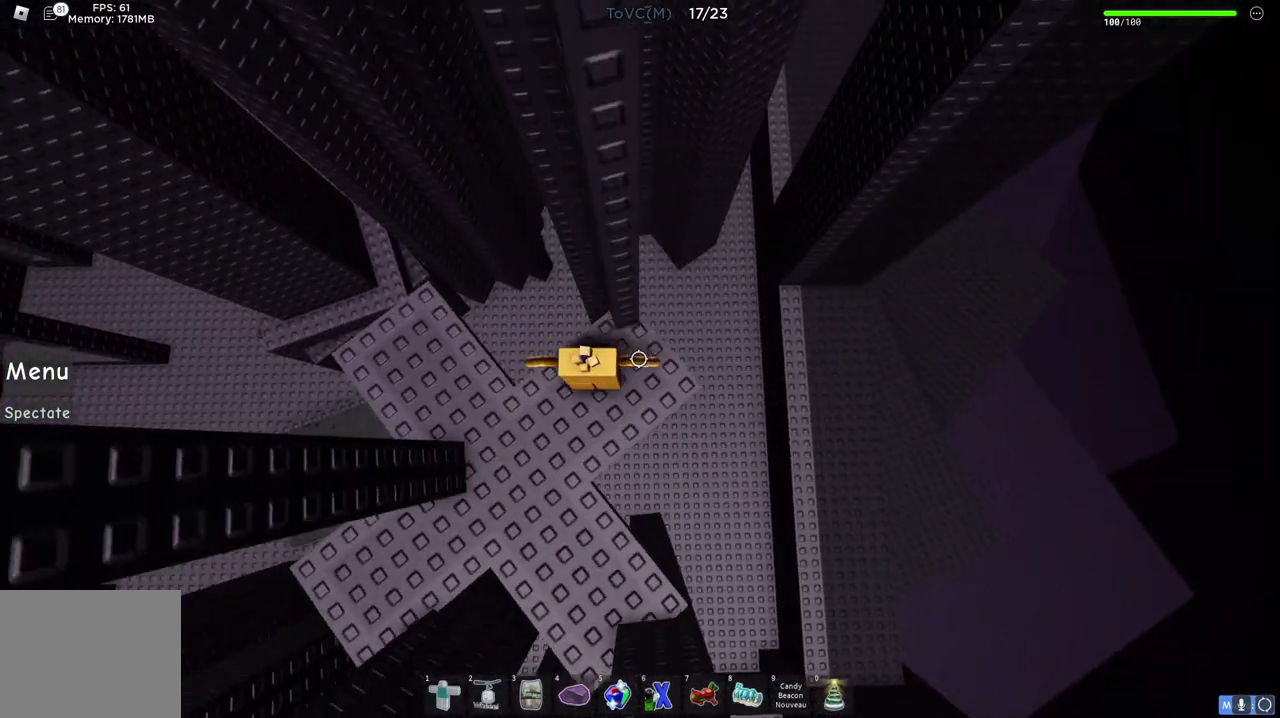
{"keys": ["w"], "events": [[350, "d", "down"], [483, "w", "down"], [500, "d", "up"]]}
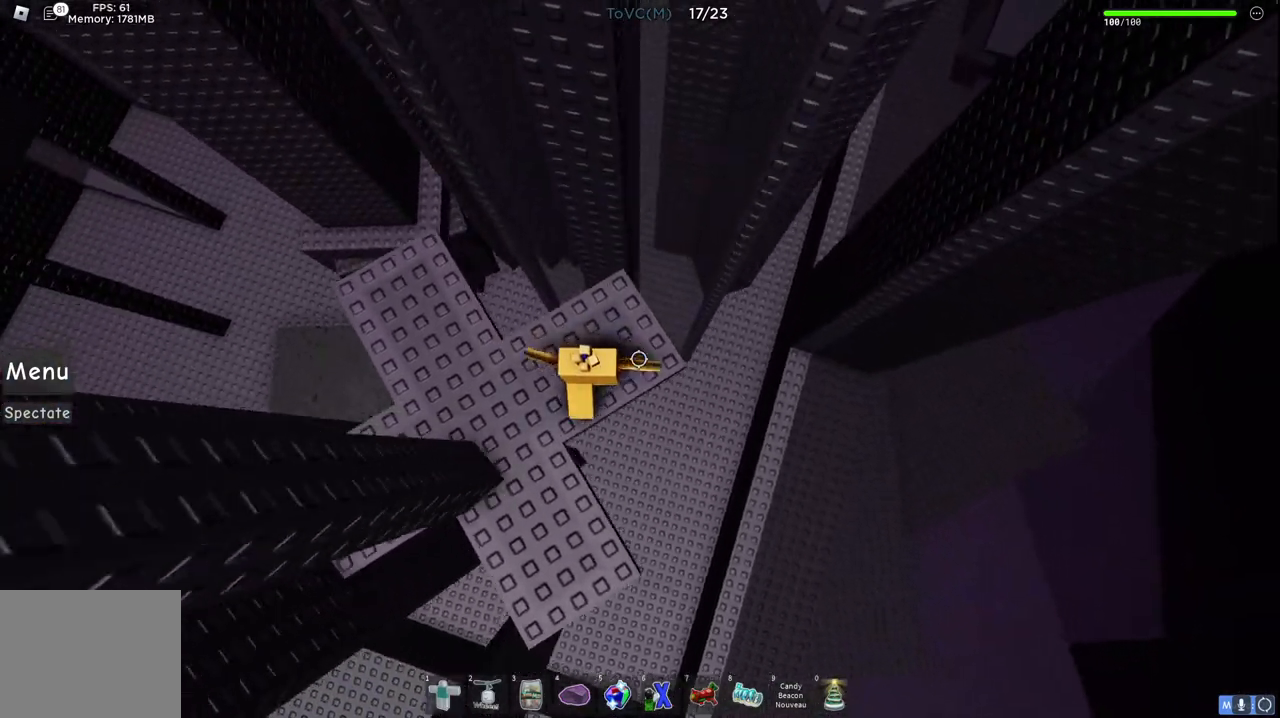
{"keys": ["a", "s"], "events": [[50, "w", "up"], [383, "s", "down"], [400, "a", "down"]]}
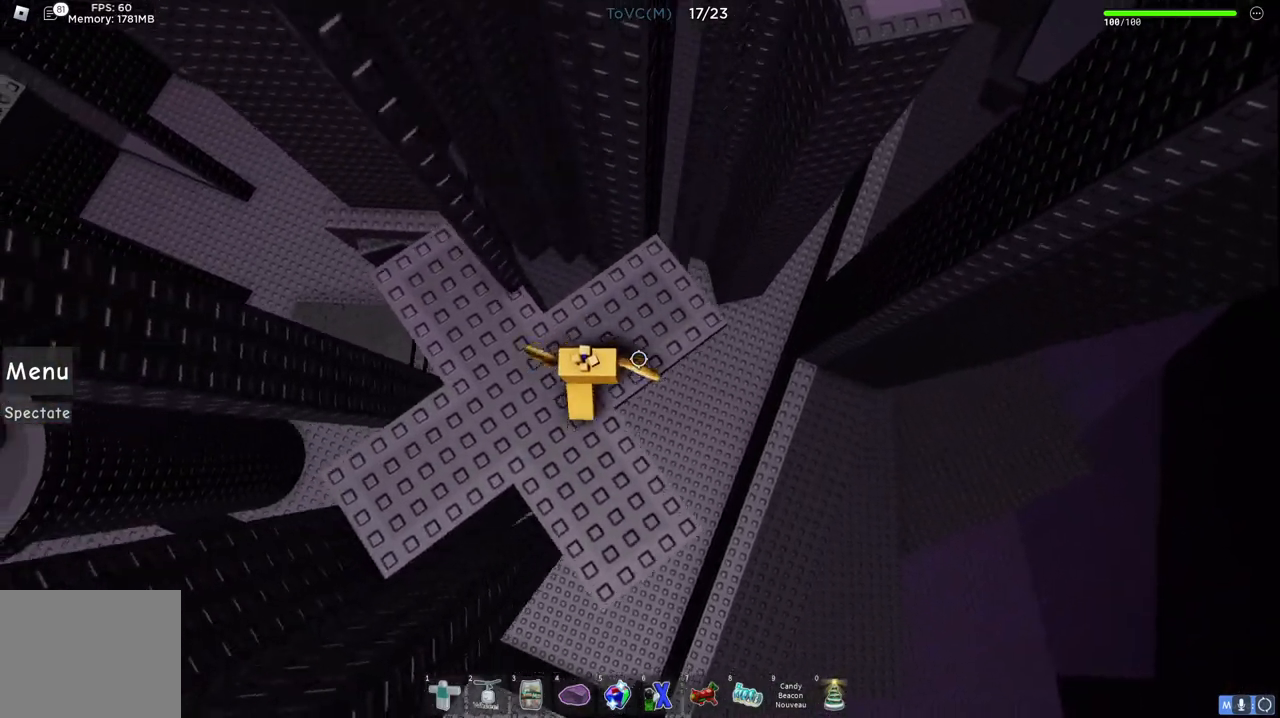
{"keys": ["d"], "events": [[17, "a", "up"], [17, "space", "down"], [133, "space", "up"], [167, "s", "up"], [383, "d", "down"]]}
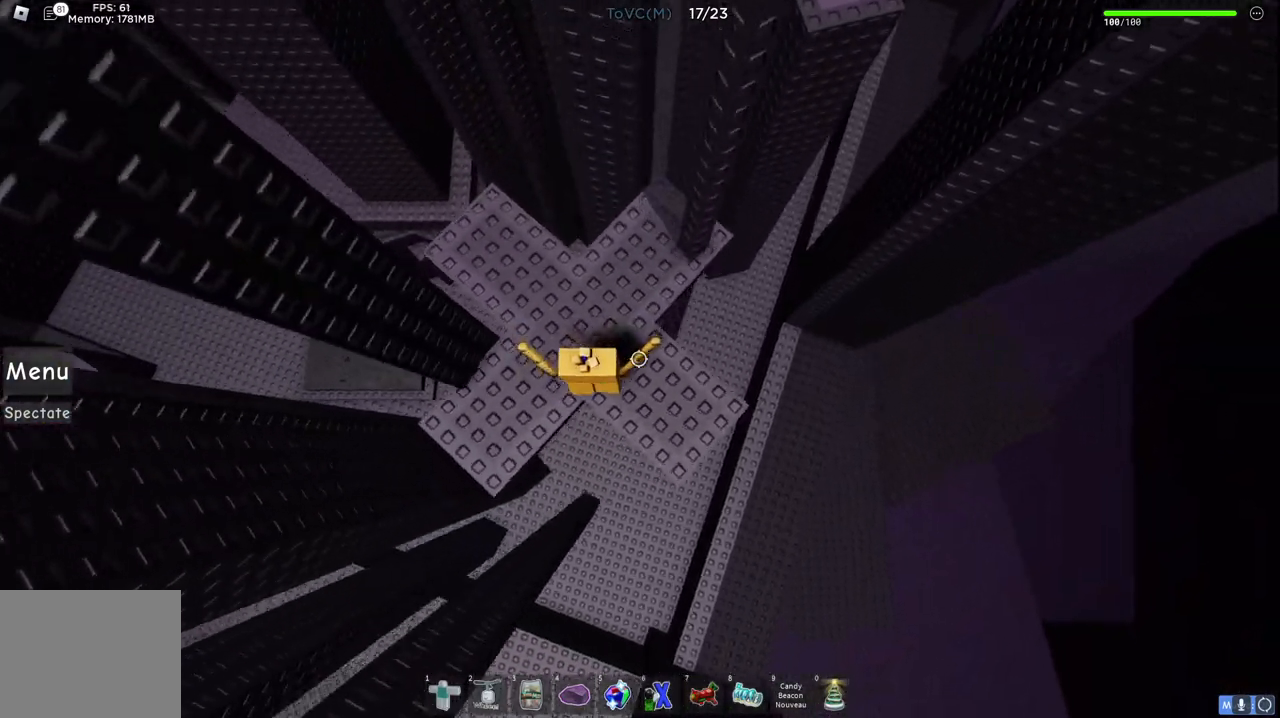
{"keys": ["w"], "events": [[50, "d", "up"], [200, "d", "down"], [200, "s", "down"], [250, "s", "up"], [383, "d", "up"], [450, "w", "down"]]}
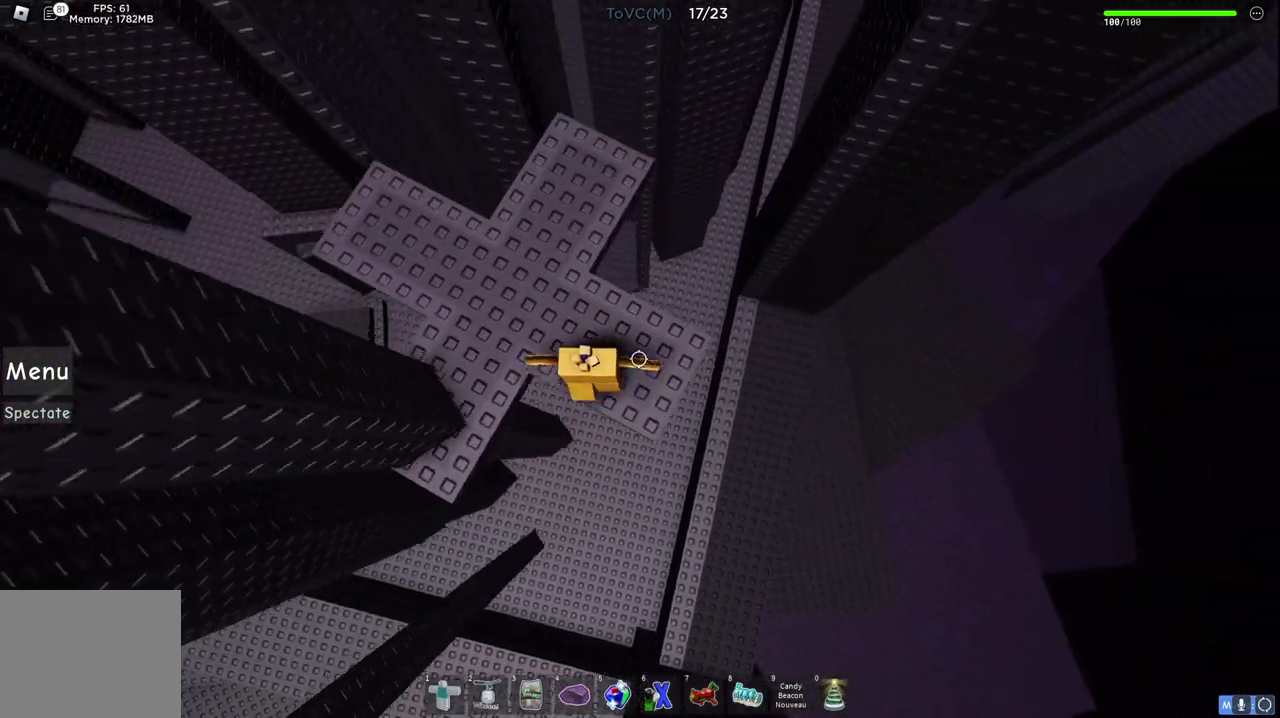
{"keys": ["w"], "events": [[83, "w", "up"], [300, "w", "down"], [317, "a", "down"], [400, "a", "up"]]}
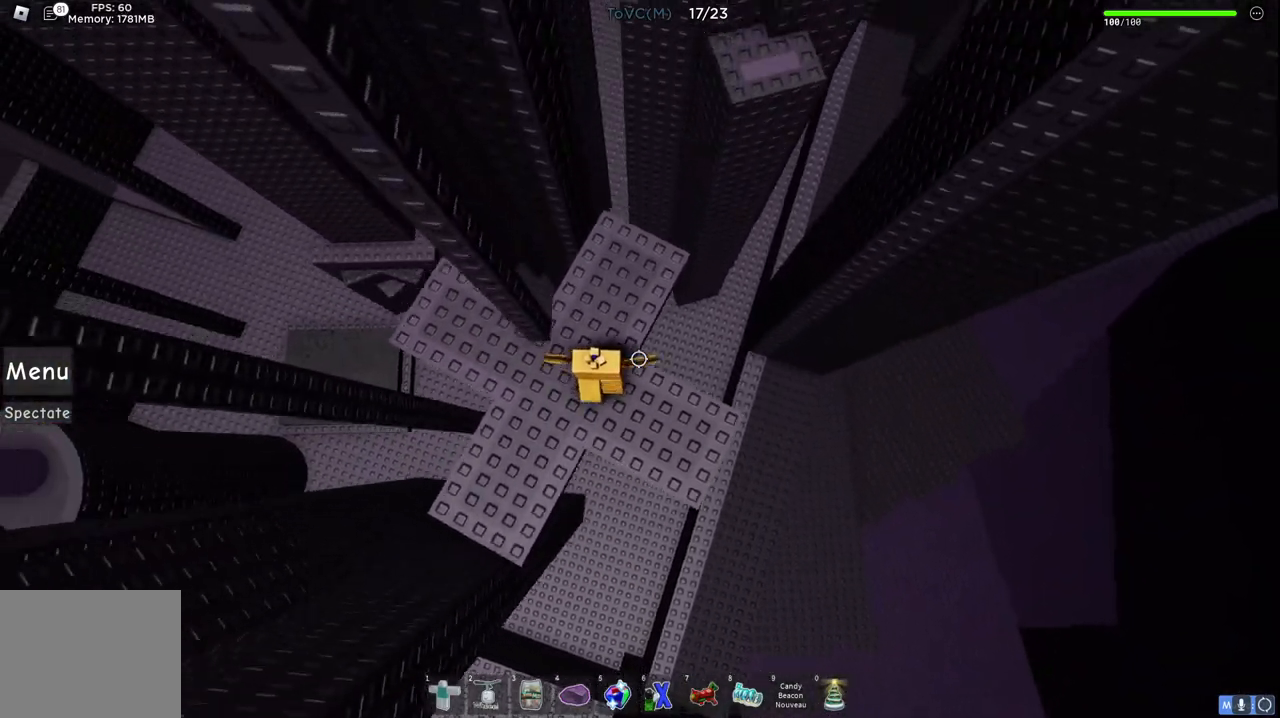
{"keys": ["w"], "events": [[217, "w", "up"], [367, "w", "down"]]}
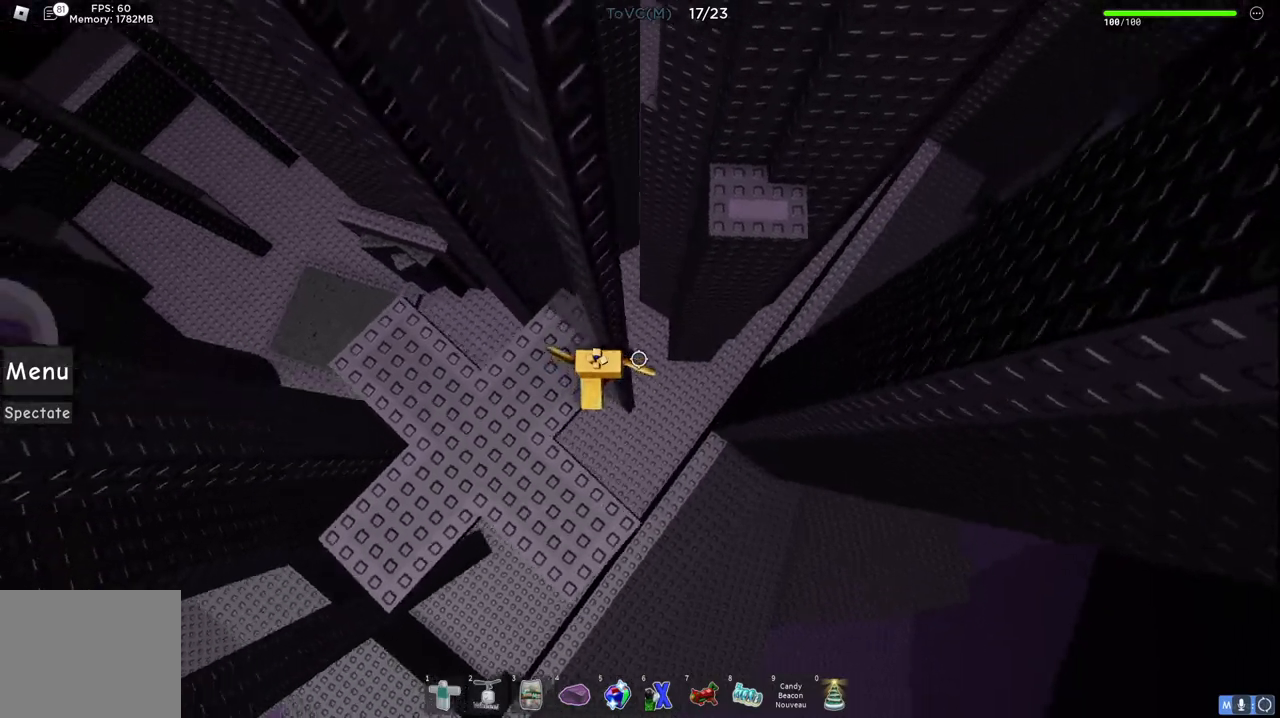
{"keys": ["d", "space", "w"], "events": [[33, "a", "down"], [133, "a", "up"], [150, "d", "down"], [283, "space", "down"]]}
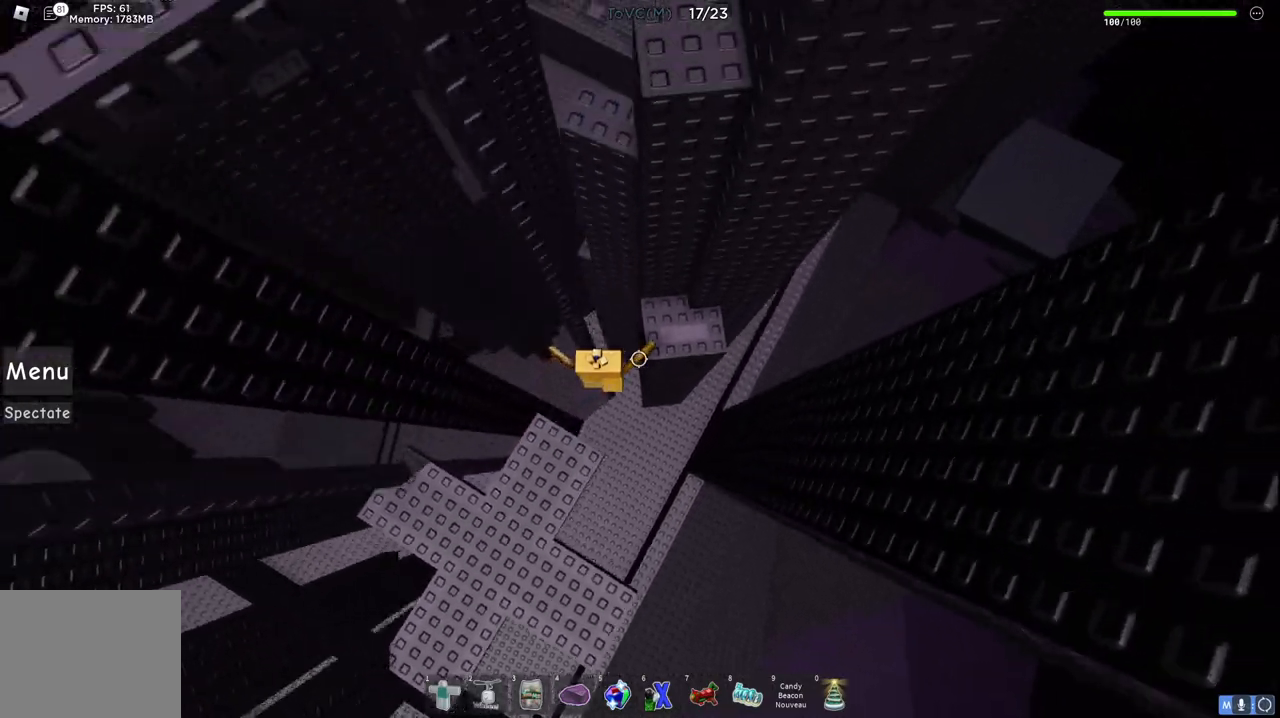
{"keys": ["a", "space"], "events": [[100, "space", "up"], [200, "d", "up"], [217, "a", "down"], [317, "w", "up"], [383, "space", "down"]]}
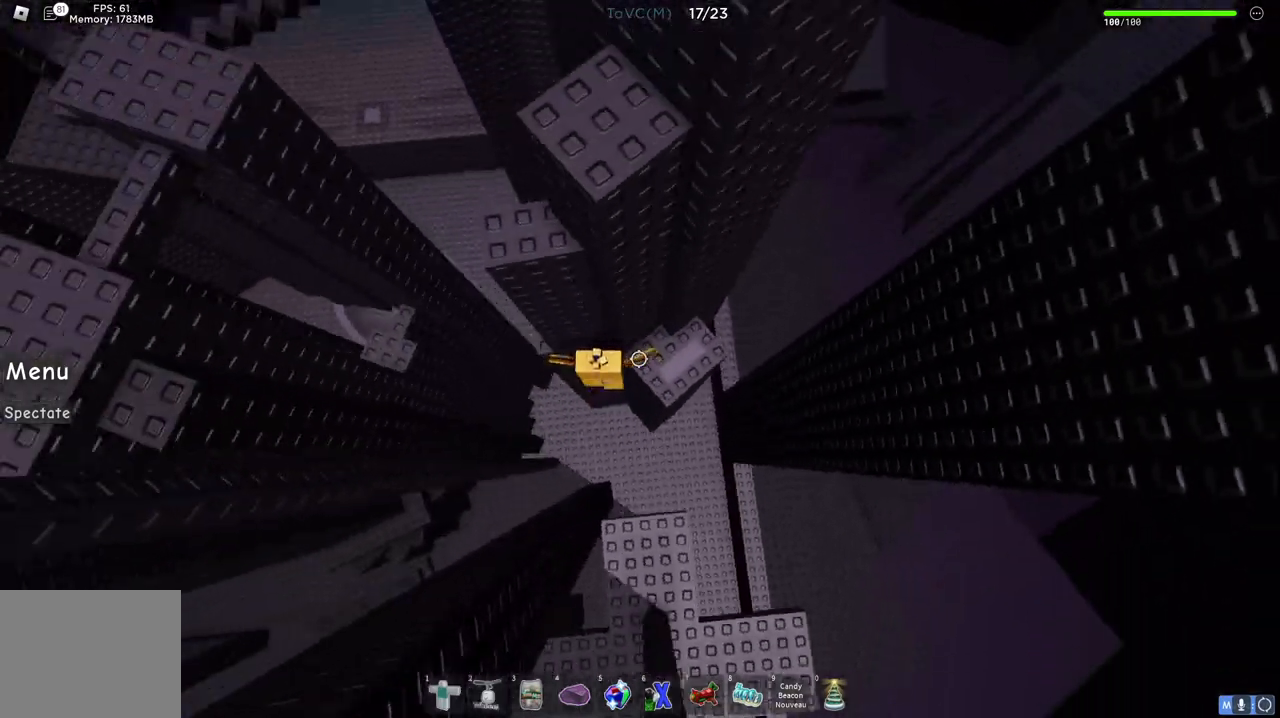
{"keys": [], "events": [[50, "space", "up"], [183, "w", "down"], [350, "a", "up"], [367, "w", "up"]]}
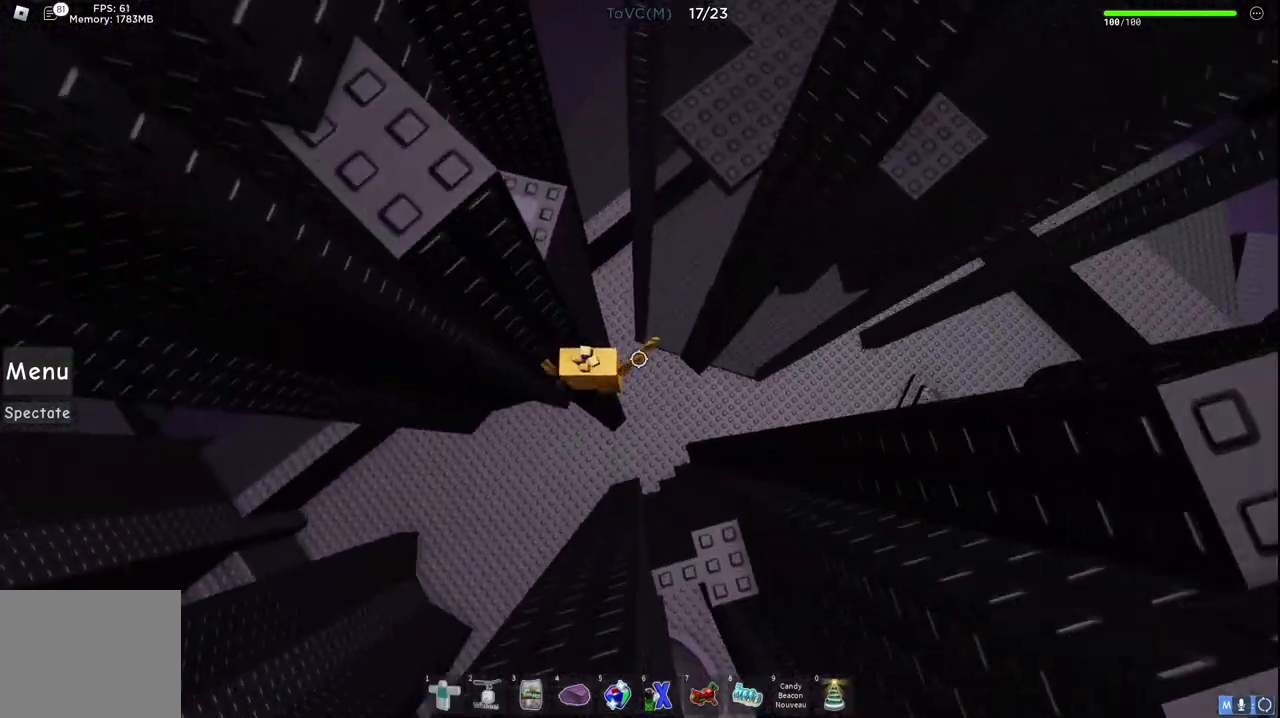
{"keys": ["d"], "events": [[483, "d", "down"]]}
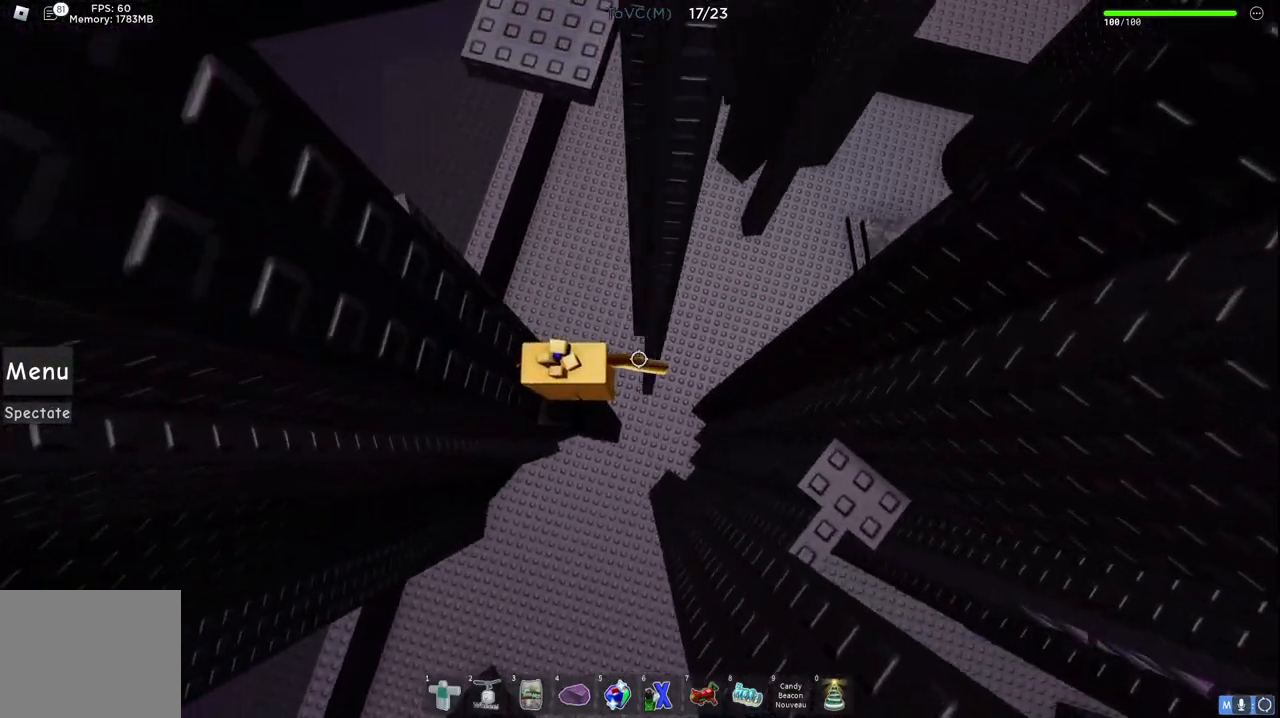
{"keys": ["d"], "events": [[83, "space", "down"], [283, "space", "up"]]}
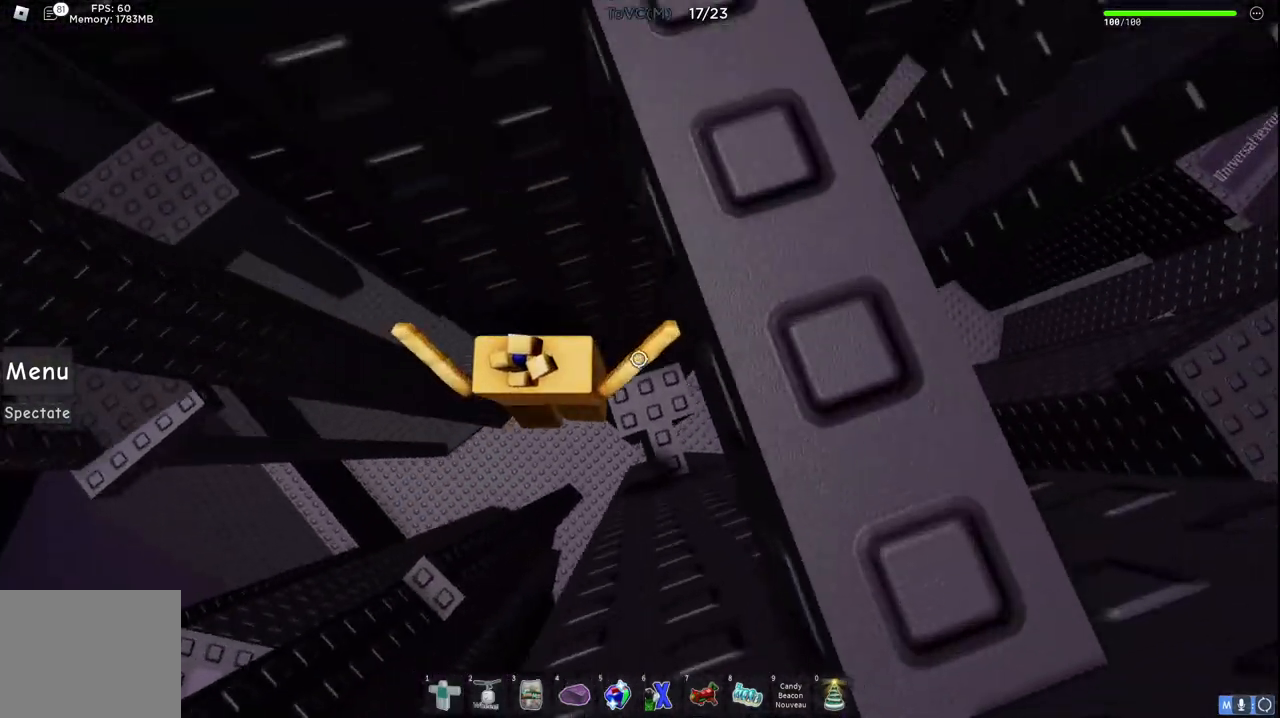
{"keys": [], "events": [[167, "d", "up"], [333, "w", "down"], [400, "w", "up"]]}
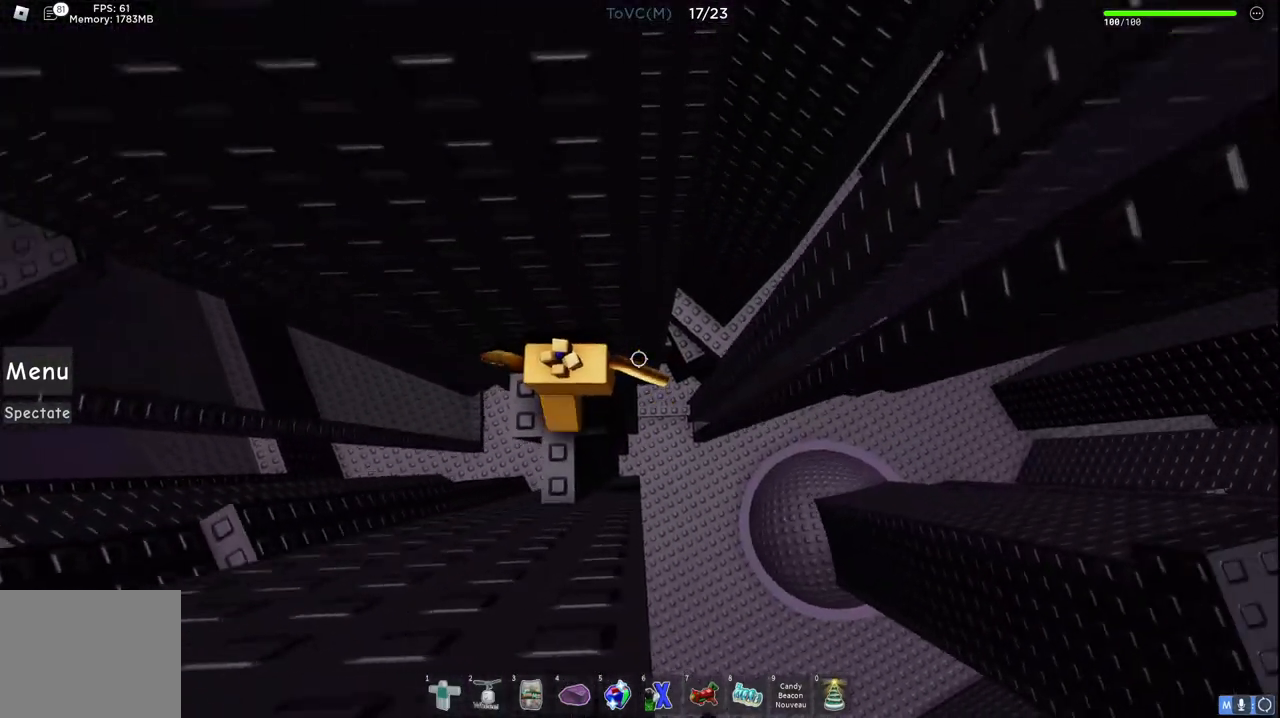
{"keys": [], "events": []}
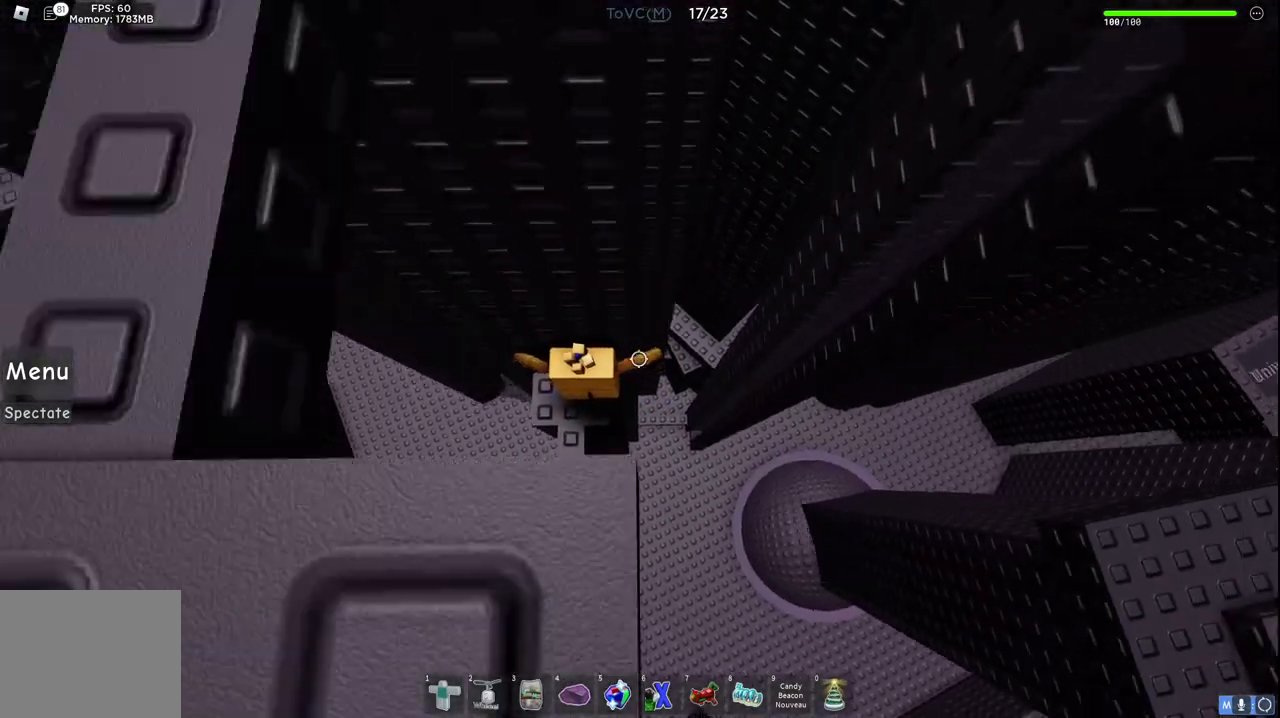
{"keys": [], "events": [[183, "s", "down"], [217, "s", "up"]]}
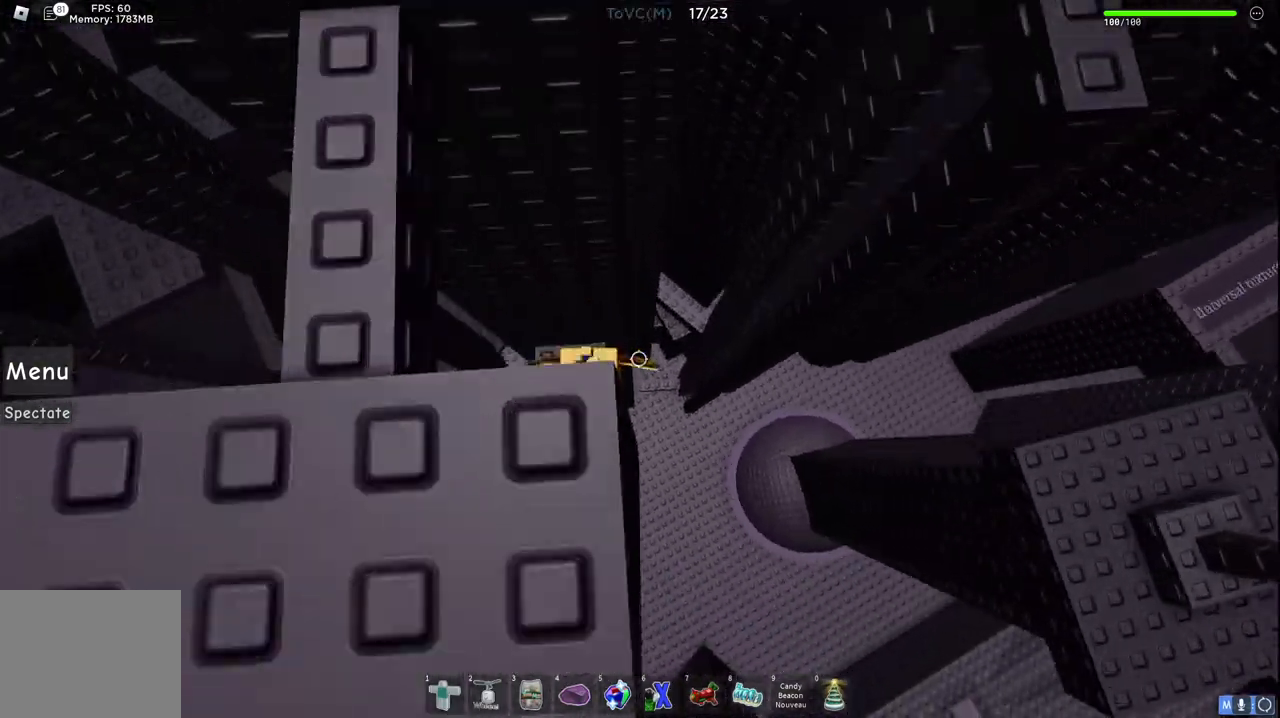
{"keys": ["d"], "events": [[50, "d", "down"], [183, "space", "down"], [400, "space", "up"]]}
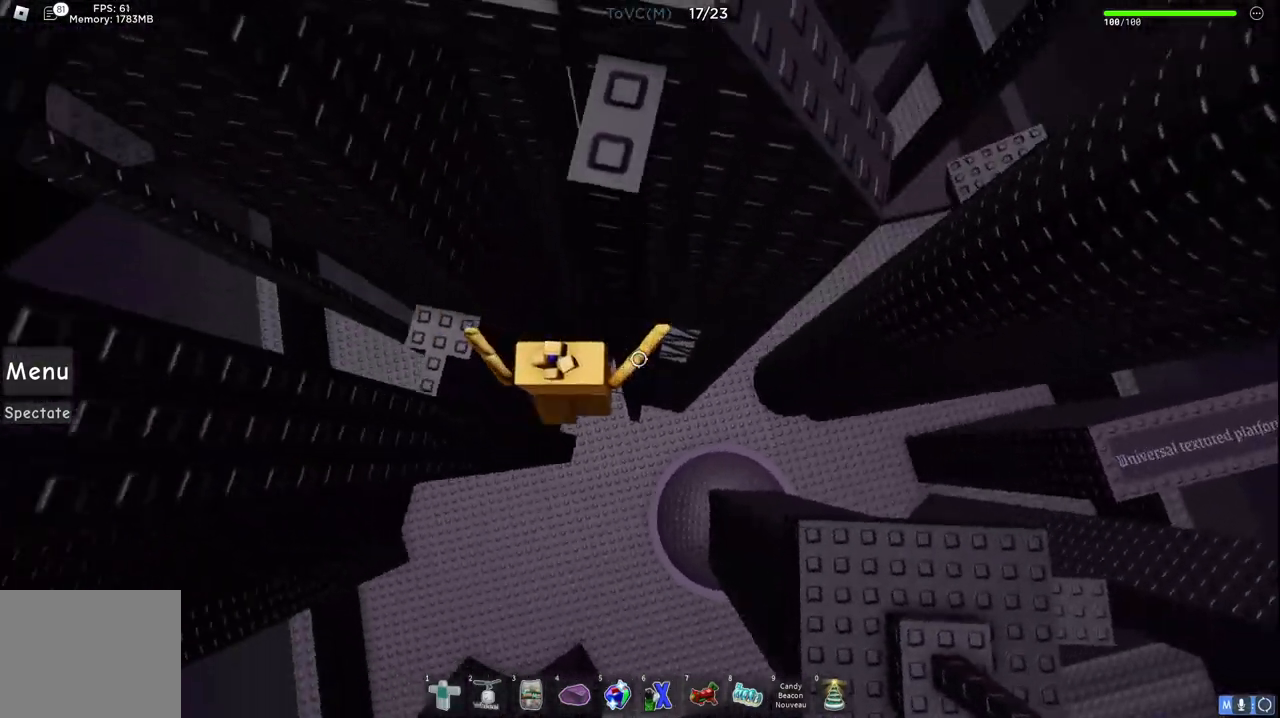
{"keys": ["w"], "events": [[50, "w", "down"], [250, "d", "up"]]}
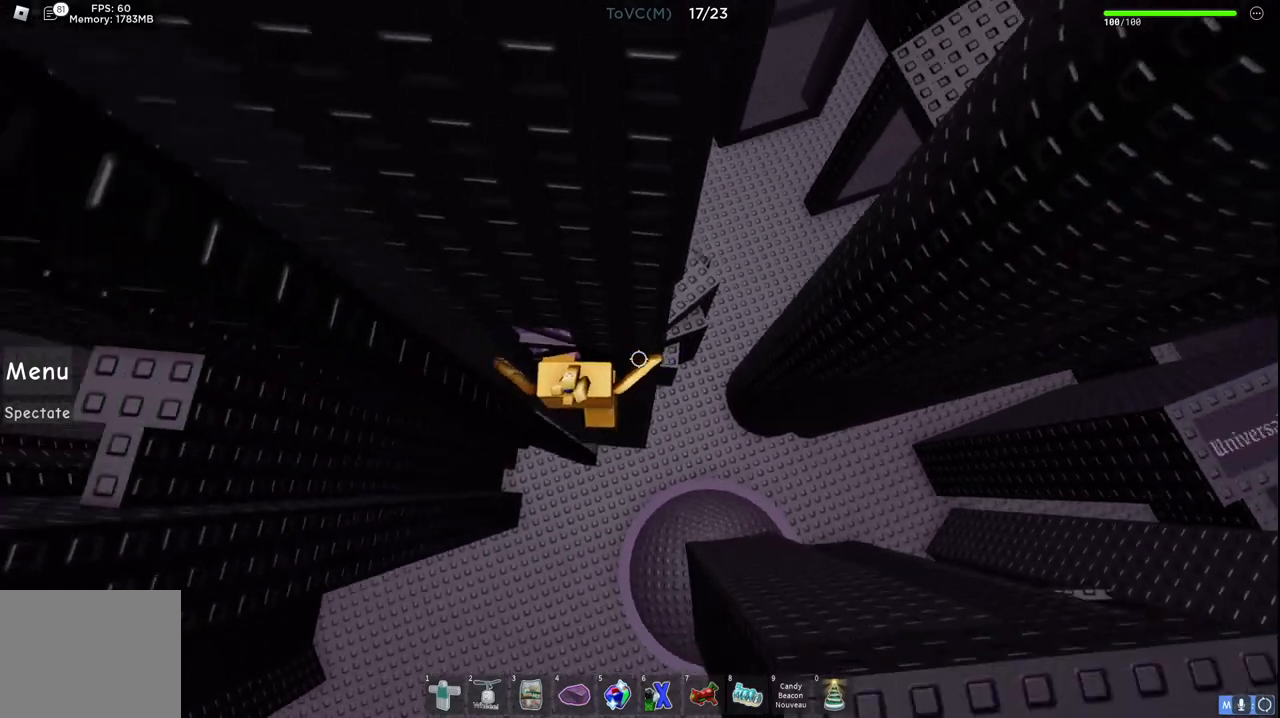
{"keys": ["w"], "events": []}
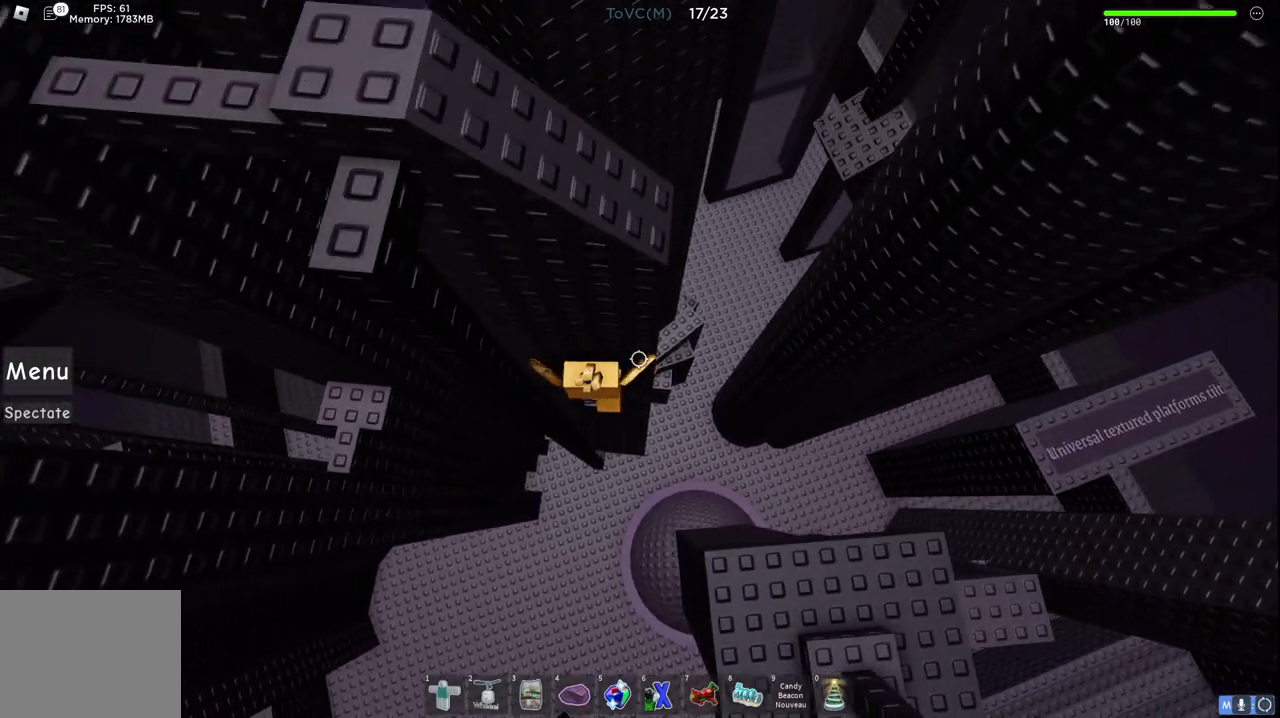
{"keys": ["d", "space", "w"], "events": [[133, "w", "up"], [383, "d", "down"], [383, "w", "down"], [450, "space", "down"]]}